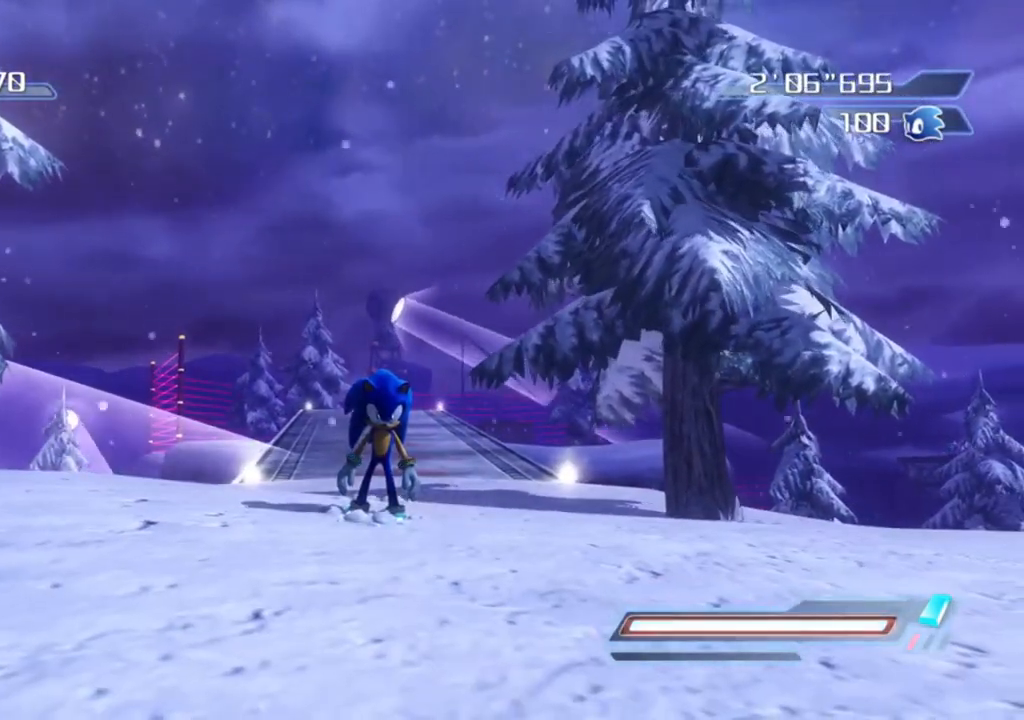
Gameplay with a controller (Xbox layout); each line is a JSON object with the inputs held at the frame after it. "events" lists button and stick changes between this image and that frame as [ms after this image, input, new state], when the widget could be followed in between.
{"buttons": [], "left_stick": "center", "right_stick": "center", "events": []}
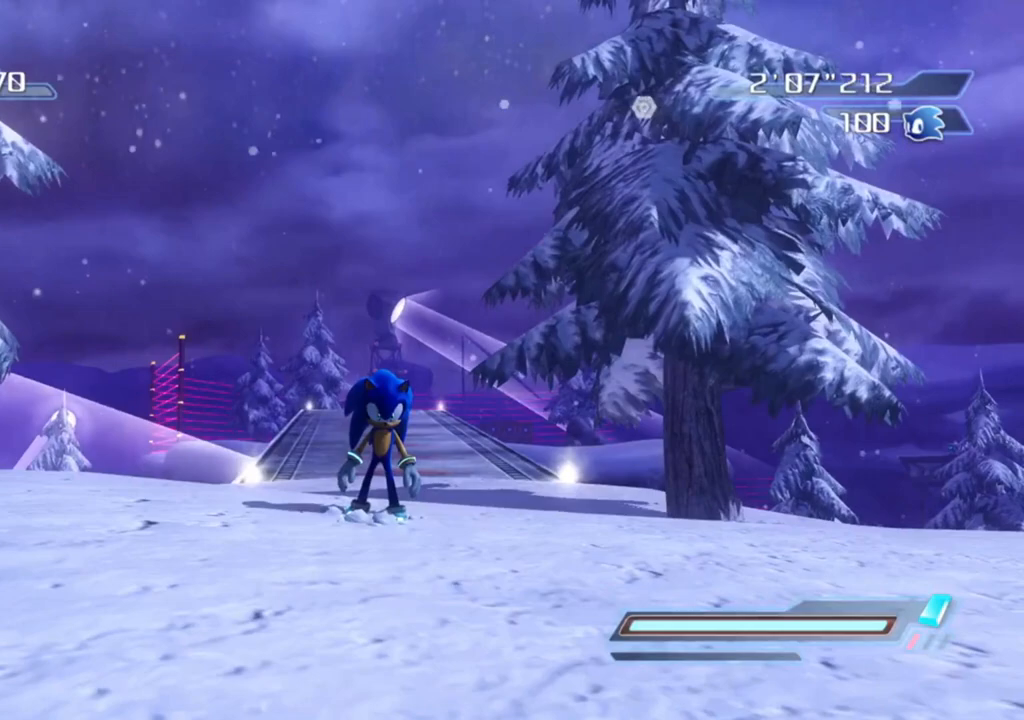
{"buttons": [], "left_stick": "center", "right_stick": "center", "events": []}
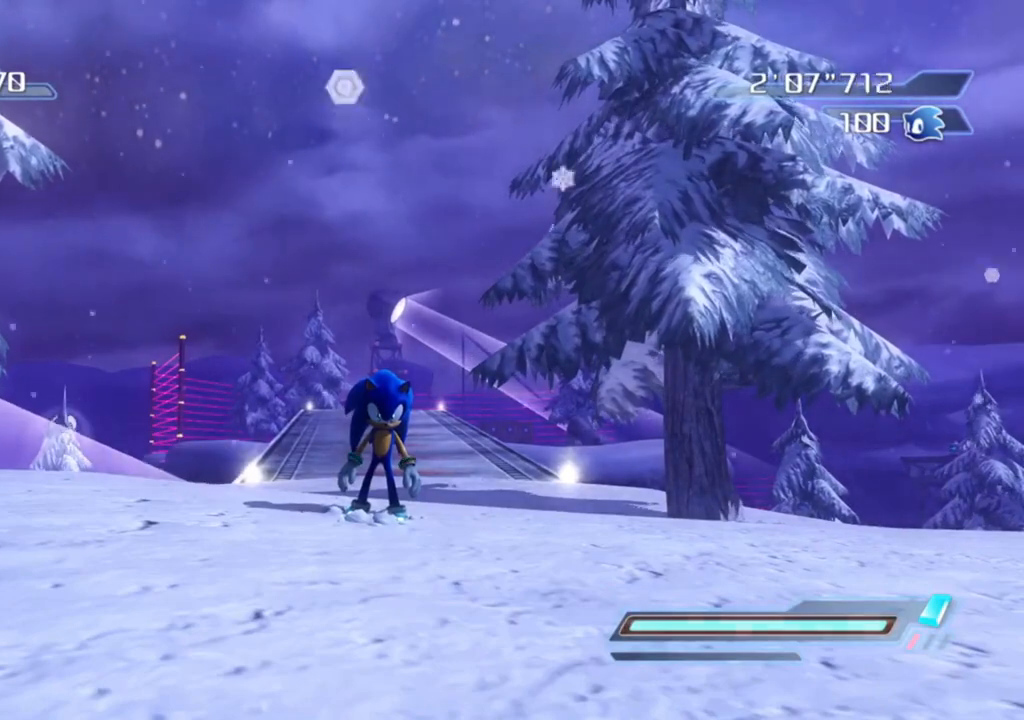
{"buttons": [], "left_stick": "center", "right_stick": "center", "events": []}
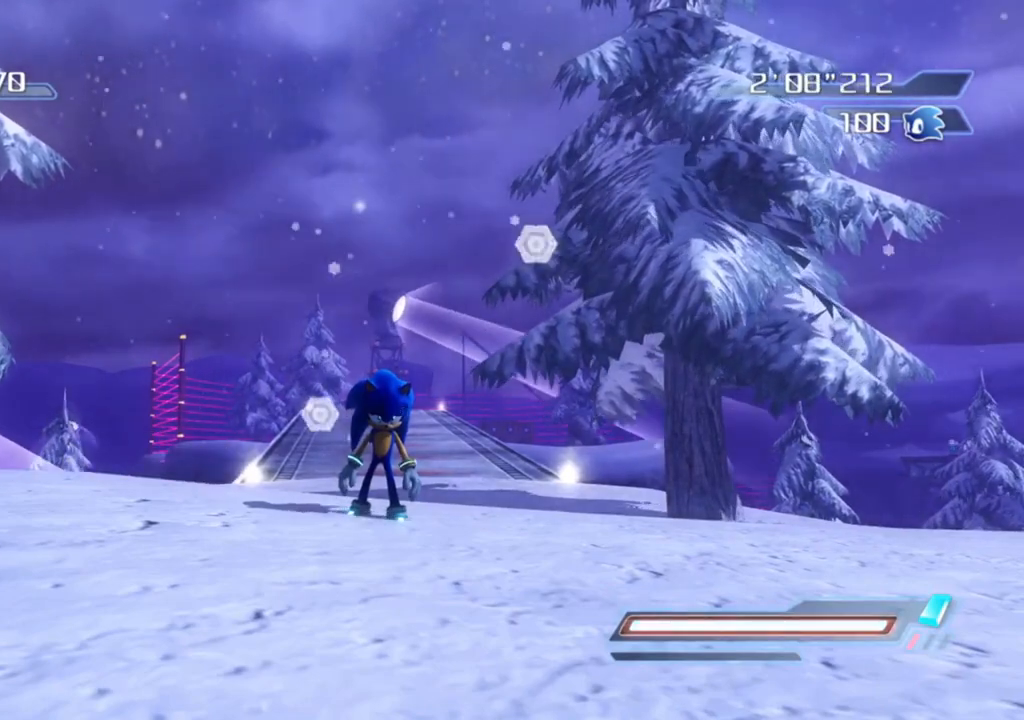
{"buttons": [], "left_stick": "center", "right_stick": "center", "events": []}
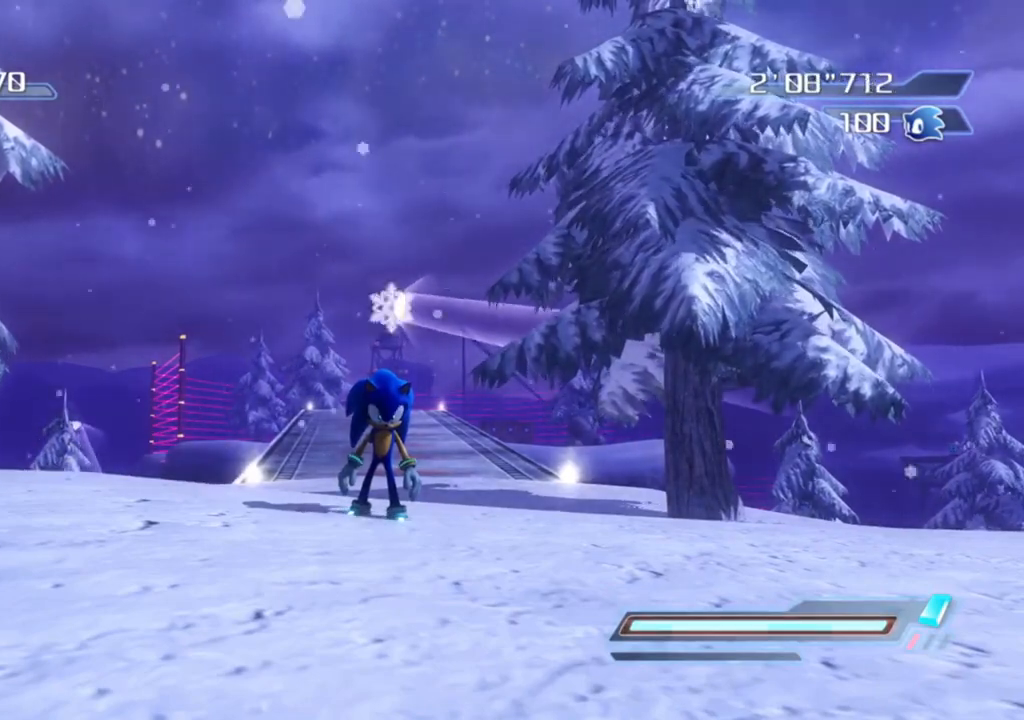
{"buttons": [], "left_stick": "center", "right_stick": "center", "events": [[250, "right_stick", "down-left"], [467, "right_stick", "center"]]}
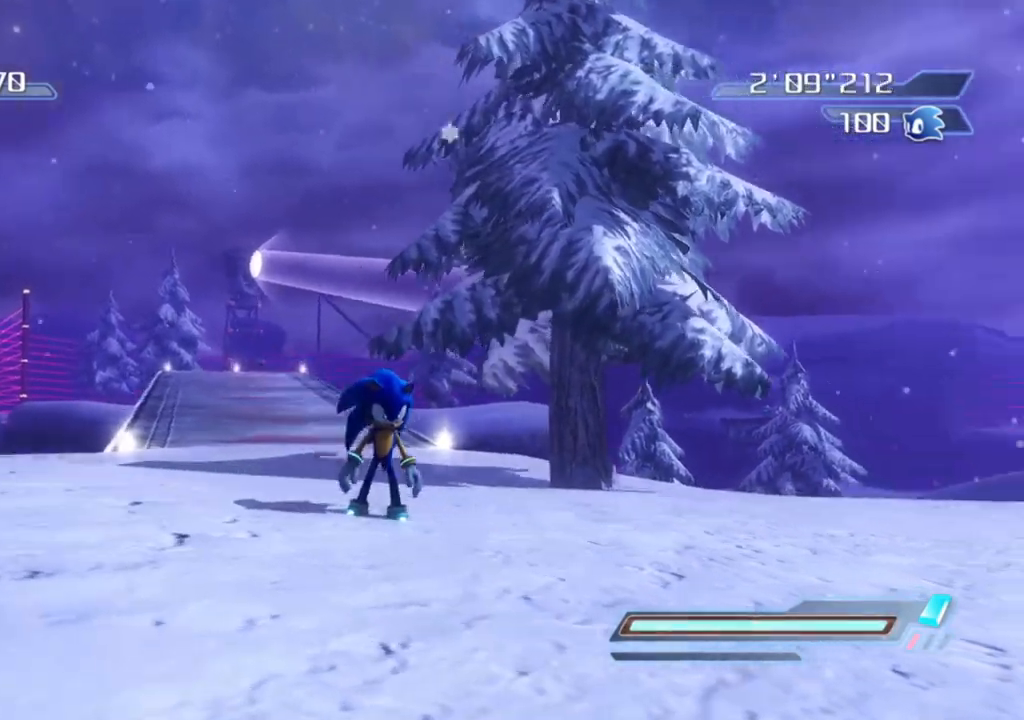
{"buttons": [], "left_stick": "center", "right_stick": "left", "events": [[417, "right_stick", "left"]]}
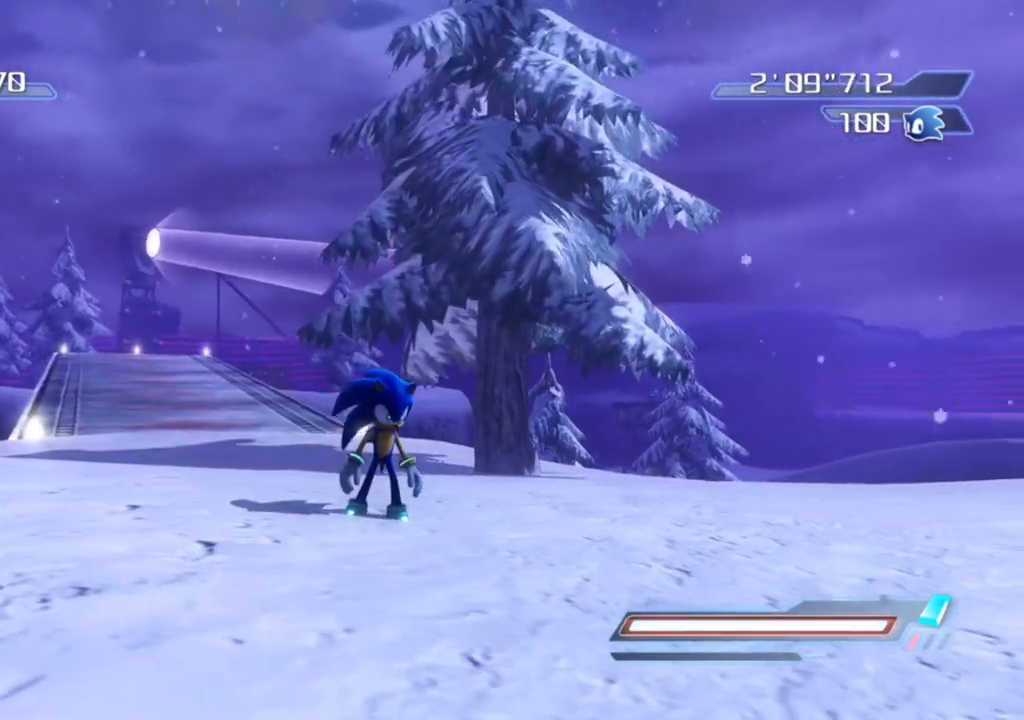
{"buttons": [], "left_stick": "down-left", "right_stick": "center", "events": [[67, "right_stick", "center"], [317, "left_stick", "down-left"]]}
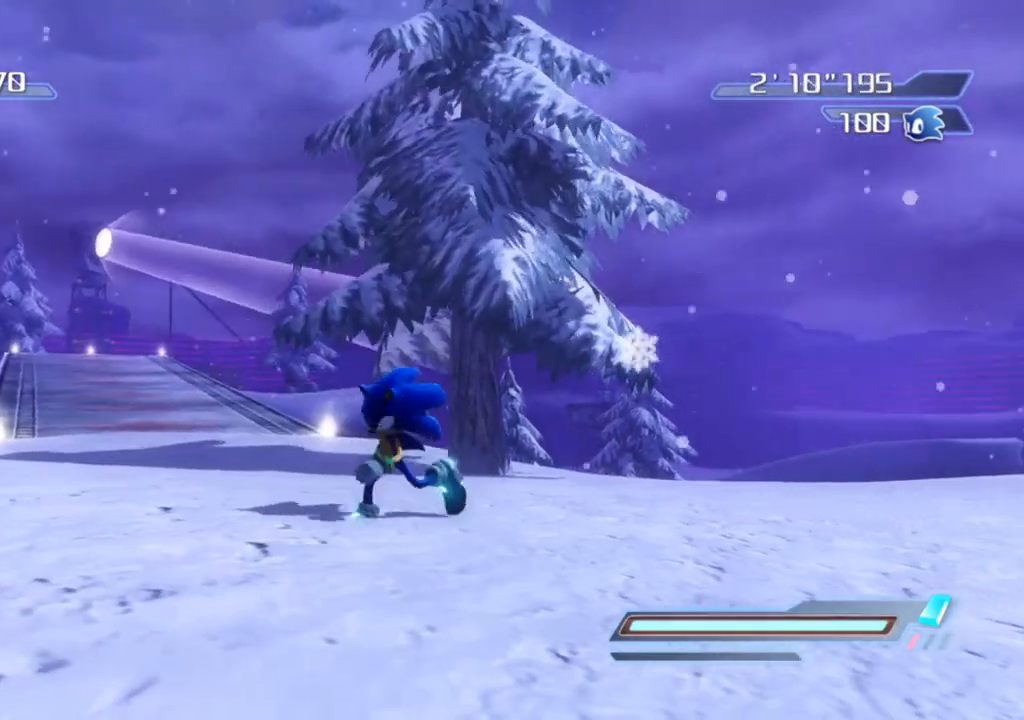
{"buttons": [], "left_stick": "center", "right_stick": "center", "events": [[100, "left_stick", "center"]]}
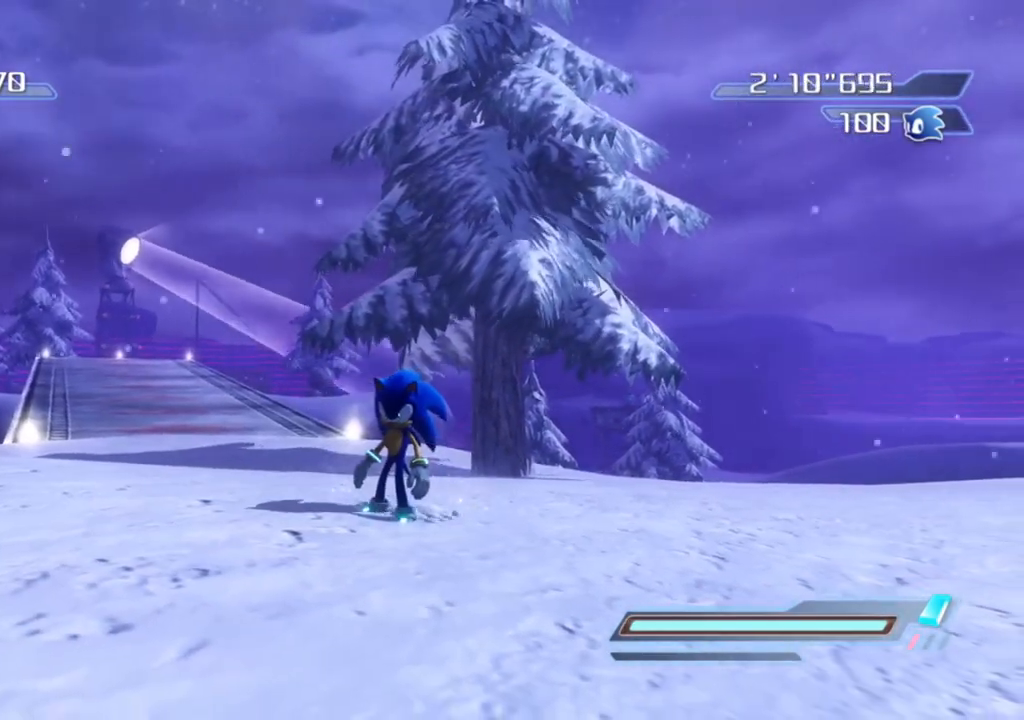
{"buttons": [], "left_stick": "down", "right_stick": "center", "events": [[117, "left_stick", "down"], [200, "right_stick", "right"], [383, "right_stick", "center"]]}
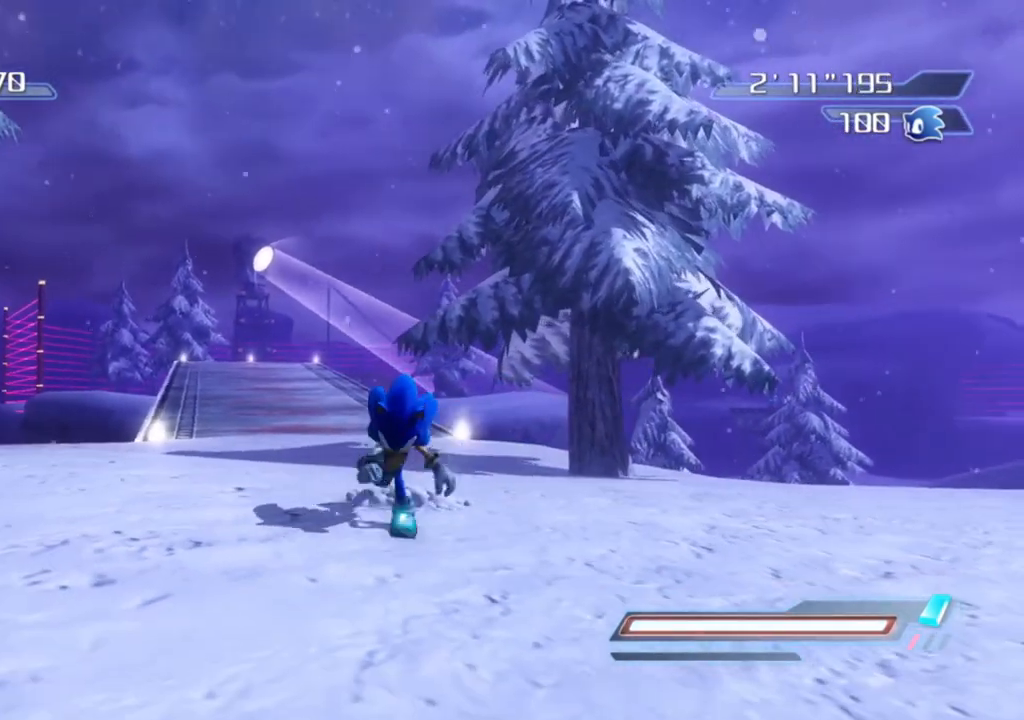
{"buttons": [], "left_stick": "center", "right_stick": "center", "events": [[33, "left_stick", "center"]]}
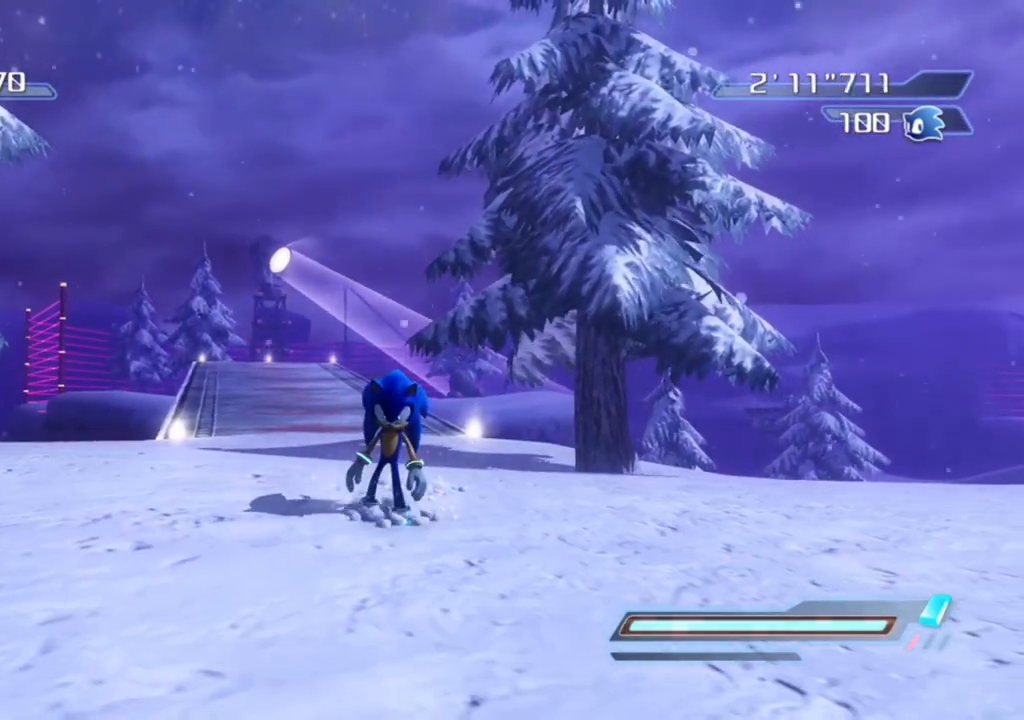
{"buttons": [], "left_stick": "center", "right_stick": "center", "events": []}
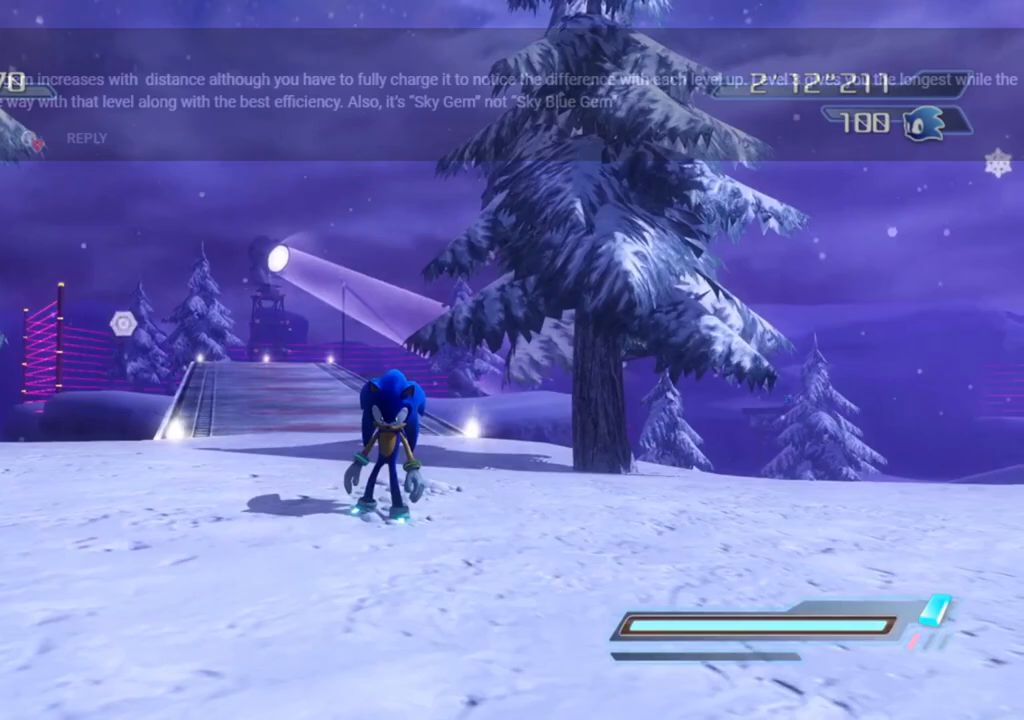
{"buttons": [], "left_stick": "up", "right_stick": "down", "events": [[17, "left_stick", "up"], [383, "right_stick", "down"]]}
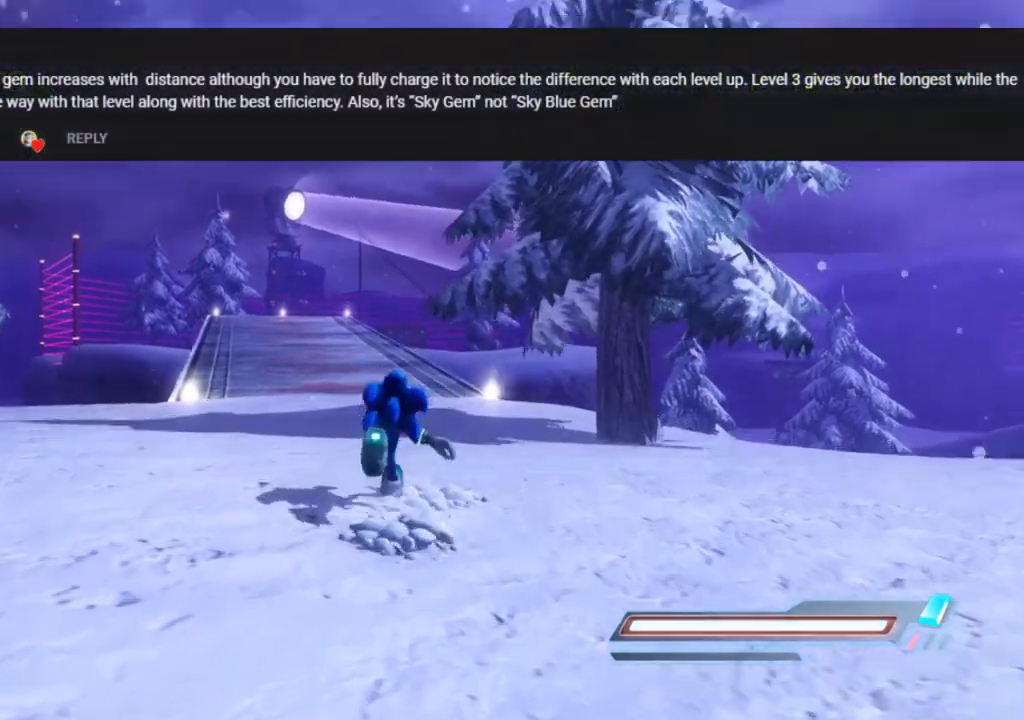
{"buttons": [], "left_stick": "up", "right_stick": "center", "events": [[50, "right_stick", "center"]]}
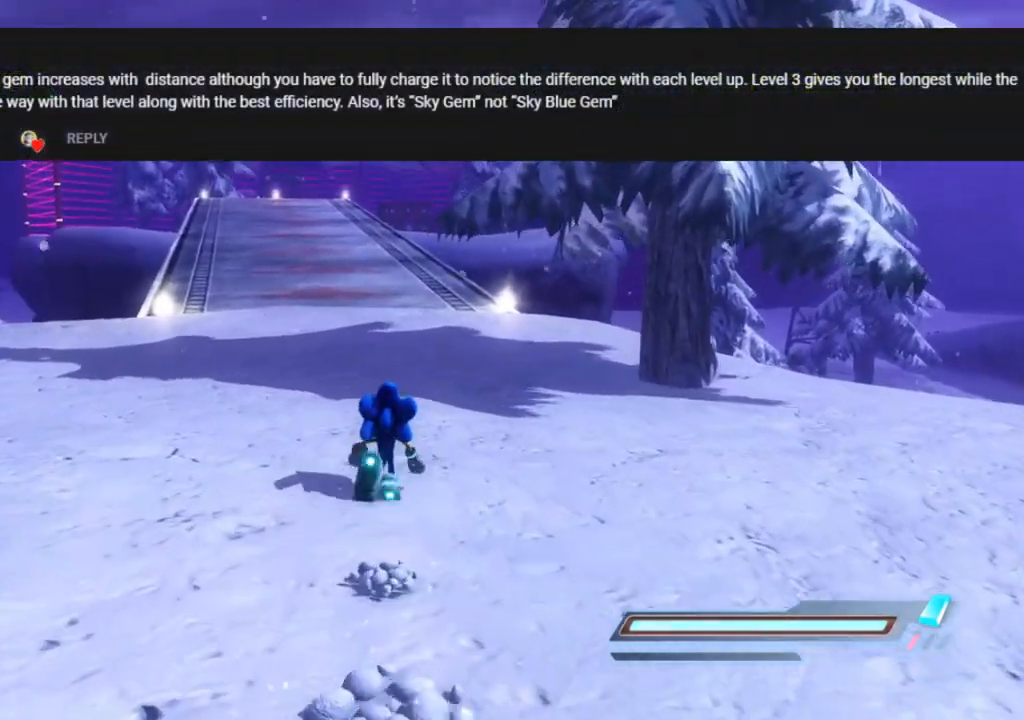
{"buttons": [], "left_stick": "center", "right_stick": "center", "events": [[67, "left_stick", "center"]]}
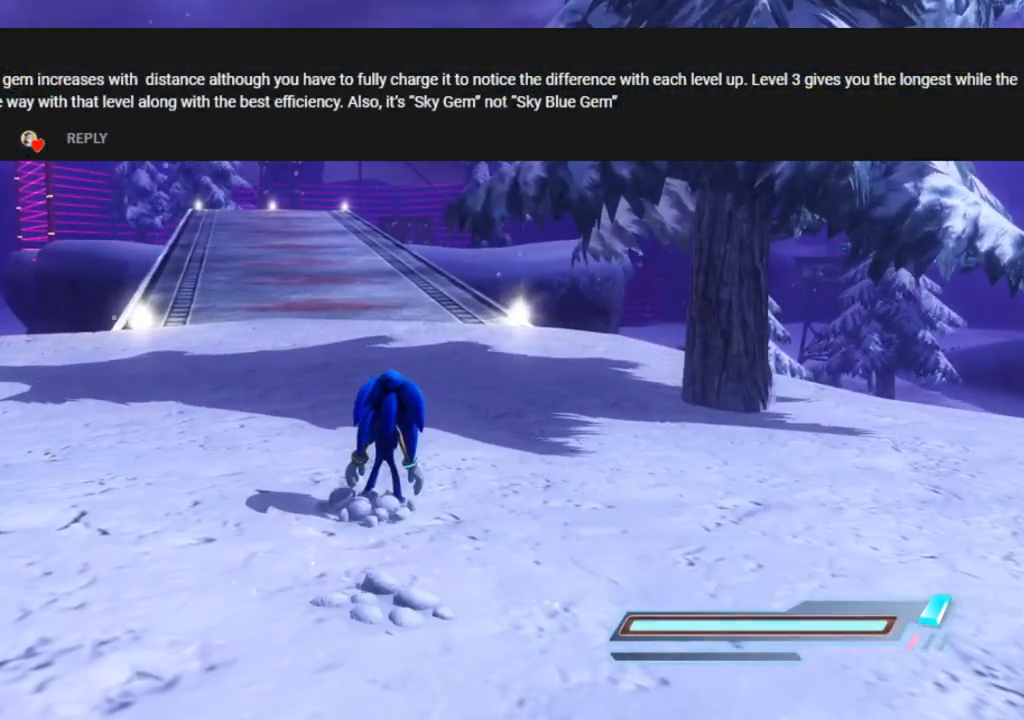
{"buttons": ["R2"], "left_stick": "up", "right_stick": "center", "events": [[33, "R2", "down"], [100, "left_stick", "up-left"], [350, "left_stick", "up"]]}
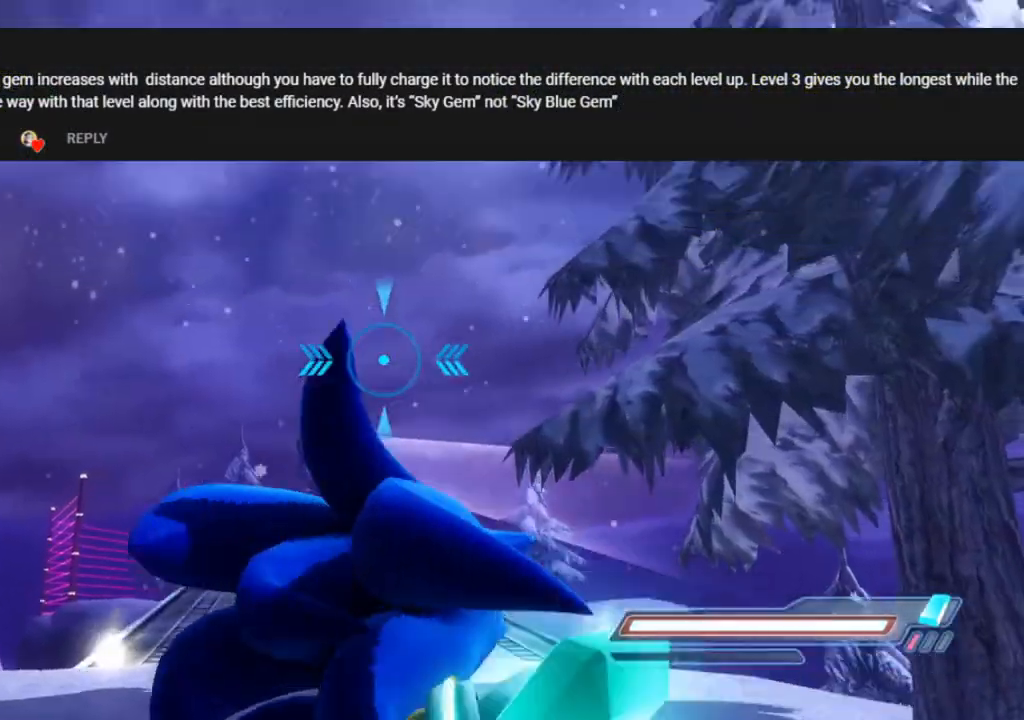
{"buttons": ["R2"], "left_stick": "down-left", "right_stick": "center", "events": [[117, "left_stick", "center"], [200, "left_stick", "down"], [350, "right_stick", "down"], [483, "left_stick", "down-left"], [500, "right_stick", "center"]]}
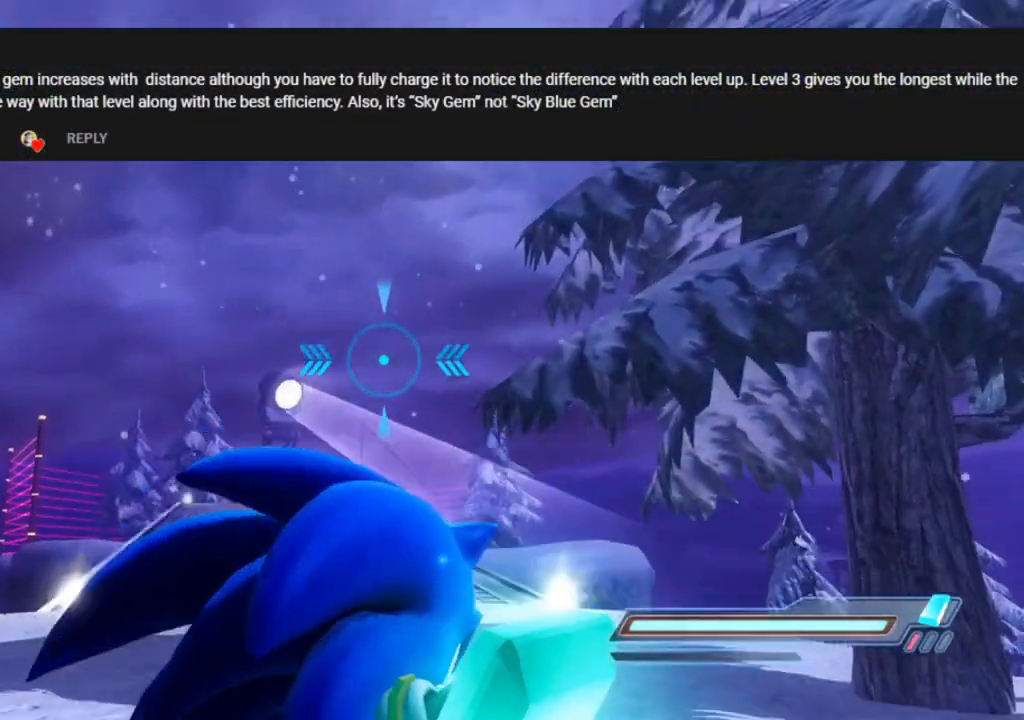
{"buttons": ["R2"], "left_stick": "center", "right_stick": "center", "events": [[17, "left_stick", "center"], [233, "left_stick", "down"], [417, "left_stick", "center"]]}
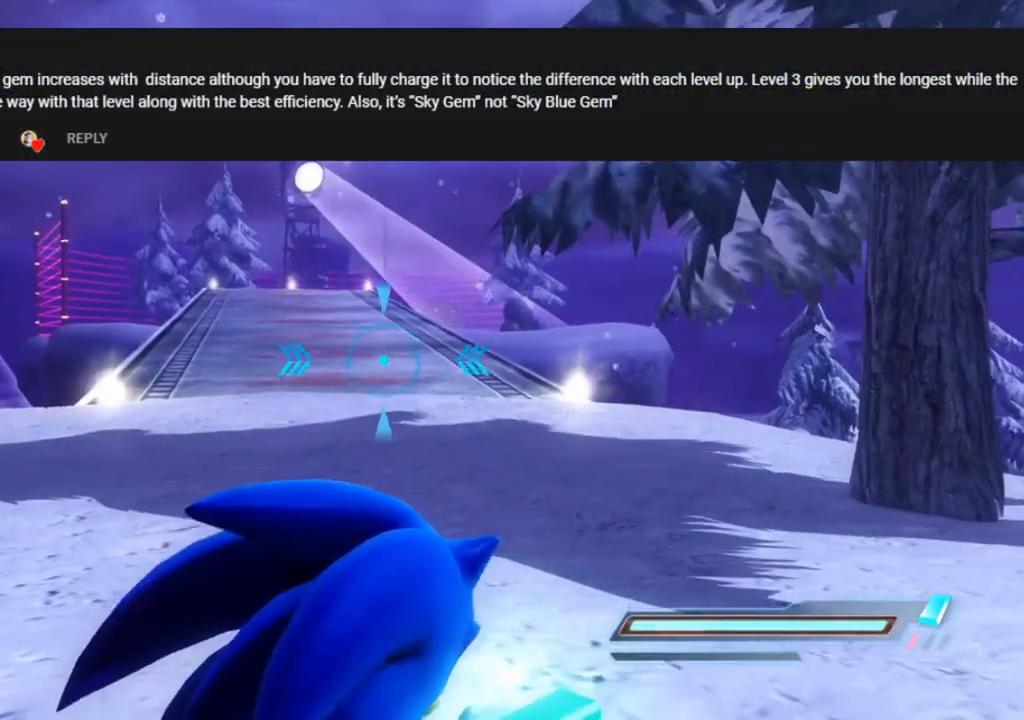
{"buttons": ["R2"], "left_stick": "center", "right_stick": "center", "events": [[50, "left_stick", "up-left"], [150, "left_stick", "center"]]}
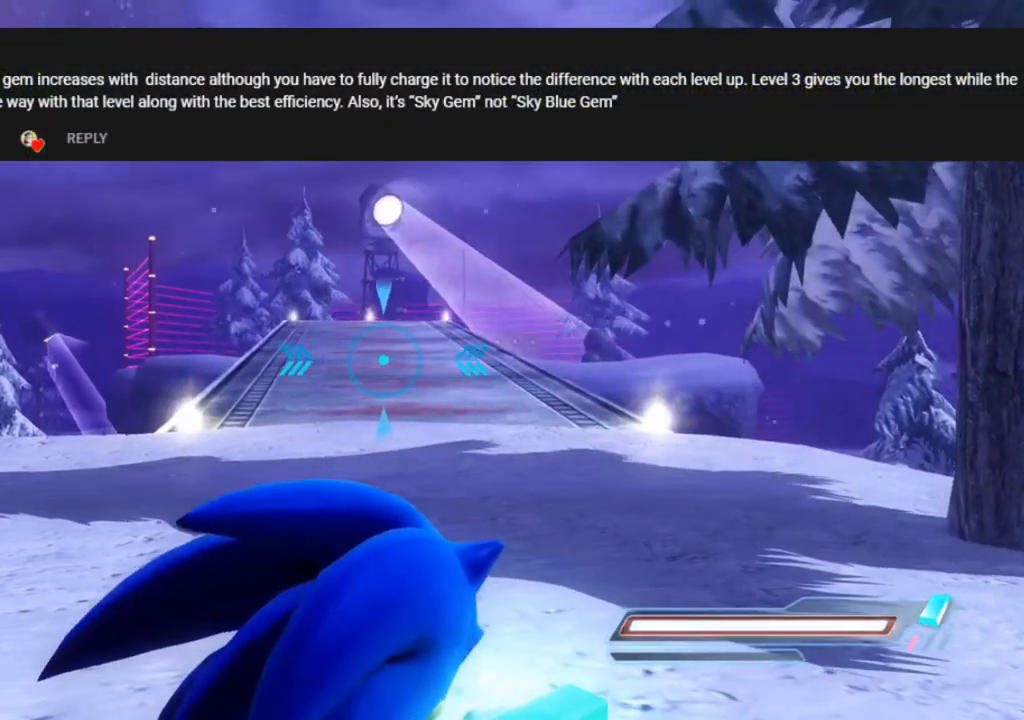
{"buttons": ["R2"], "left_stick": "center", "right_stick": "center", "events": []}
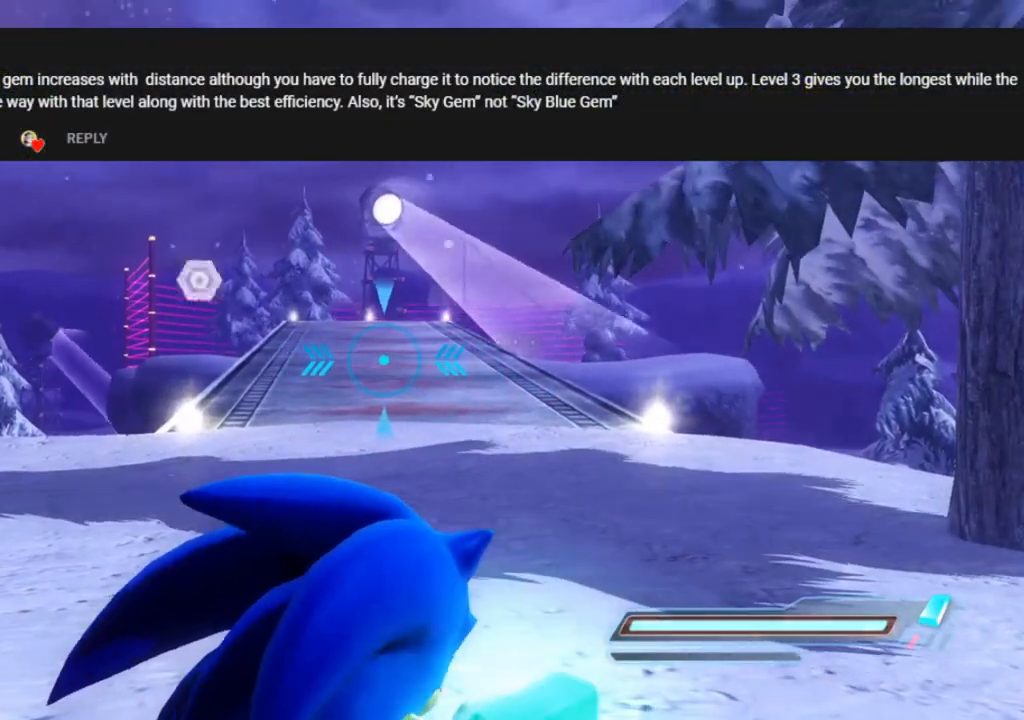
{"buttons": ["R2"], "left_stick": "center", "right_stick": "center", "events": []}
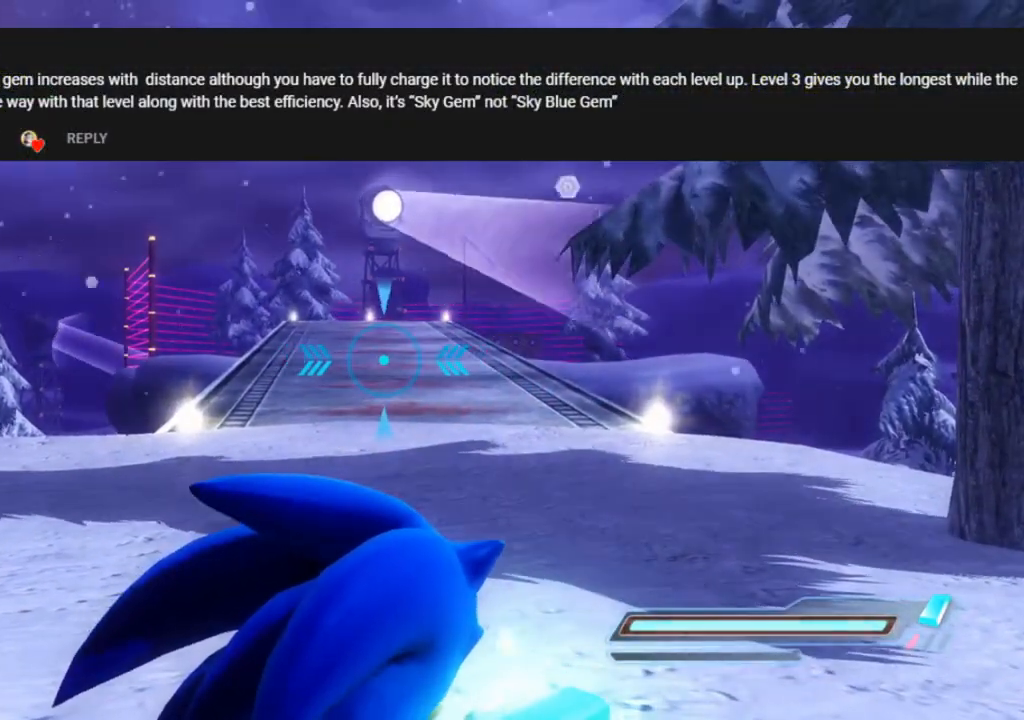
{"buttons": ["R2"], "left_stick": "center", "right_stick": "center", "events": []}
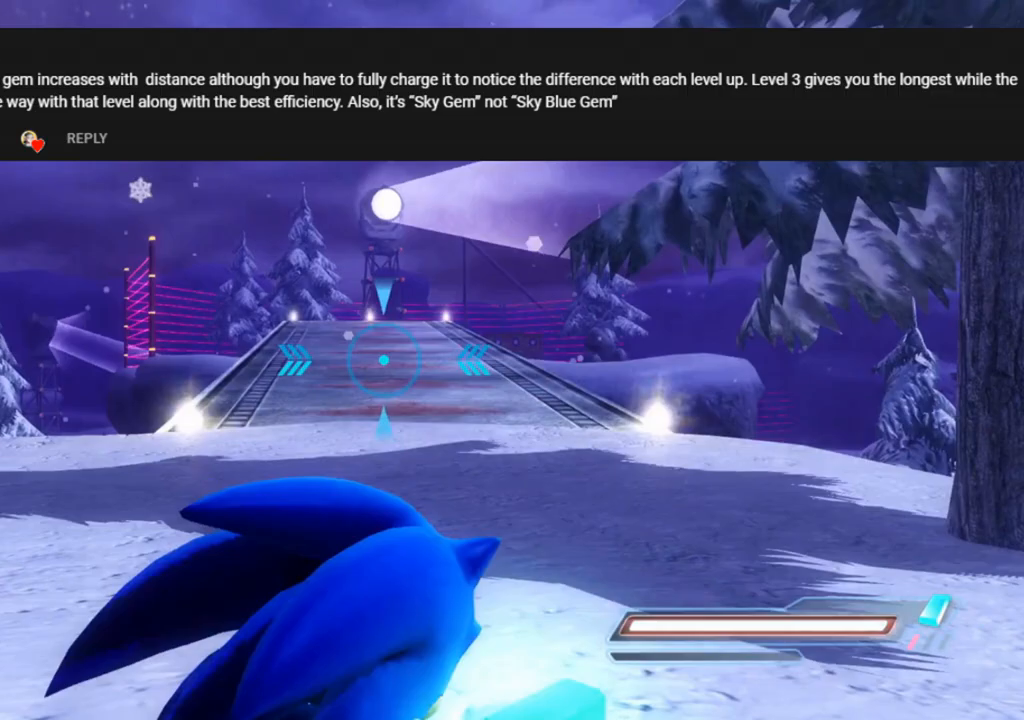
{"buttons": ["R2"], "left_stick": "center", "right_stick": "center", "events": []}
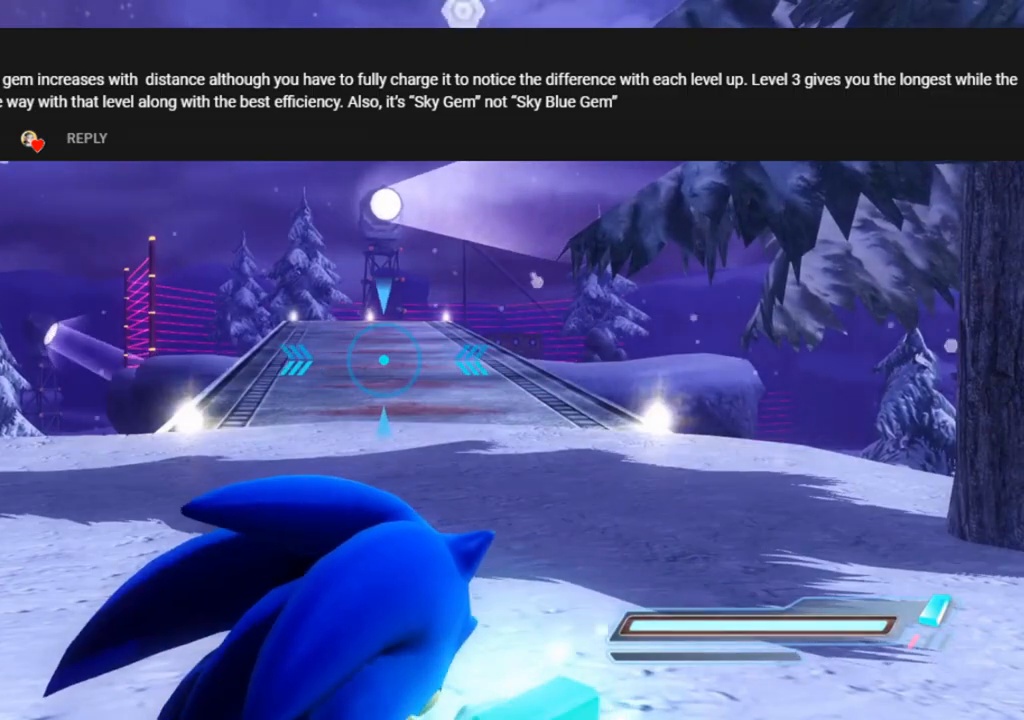
{"buttons": ["R2"], "left_stick": "center", "right_stick": "center", "events": []}
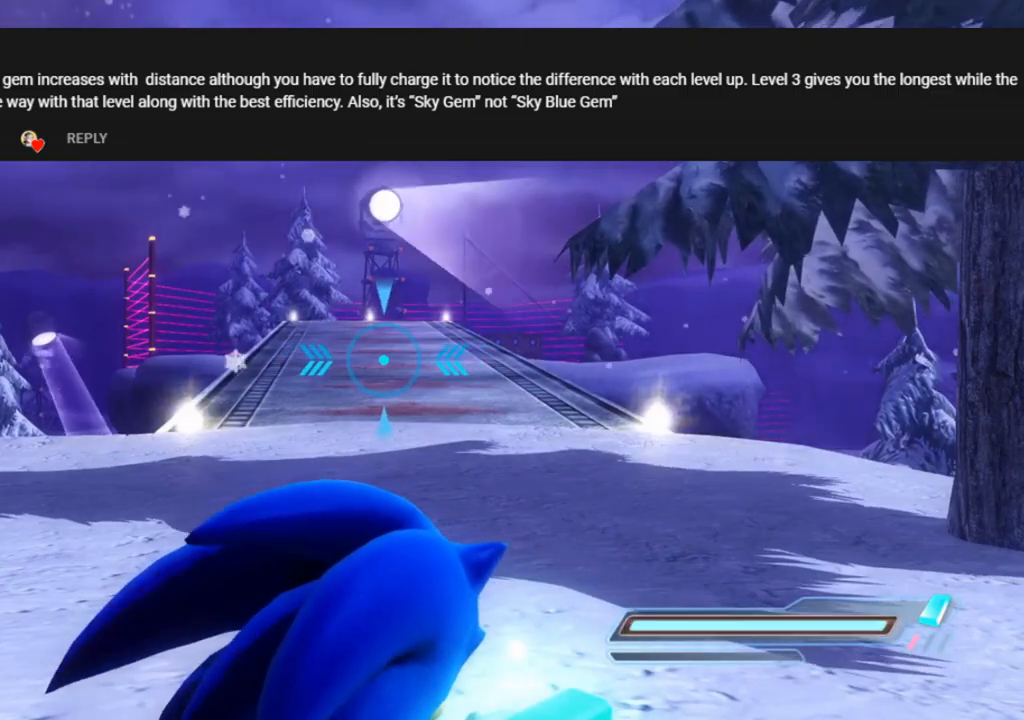
{"buttons": ["R2"], "left_stick": "center", "right_stick": "center", "events": [[217, "left_stick", "up"], [317, "left_stick", "center"]]}
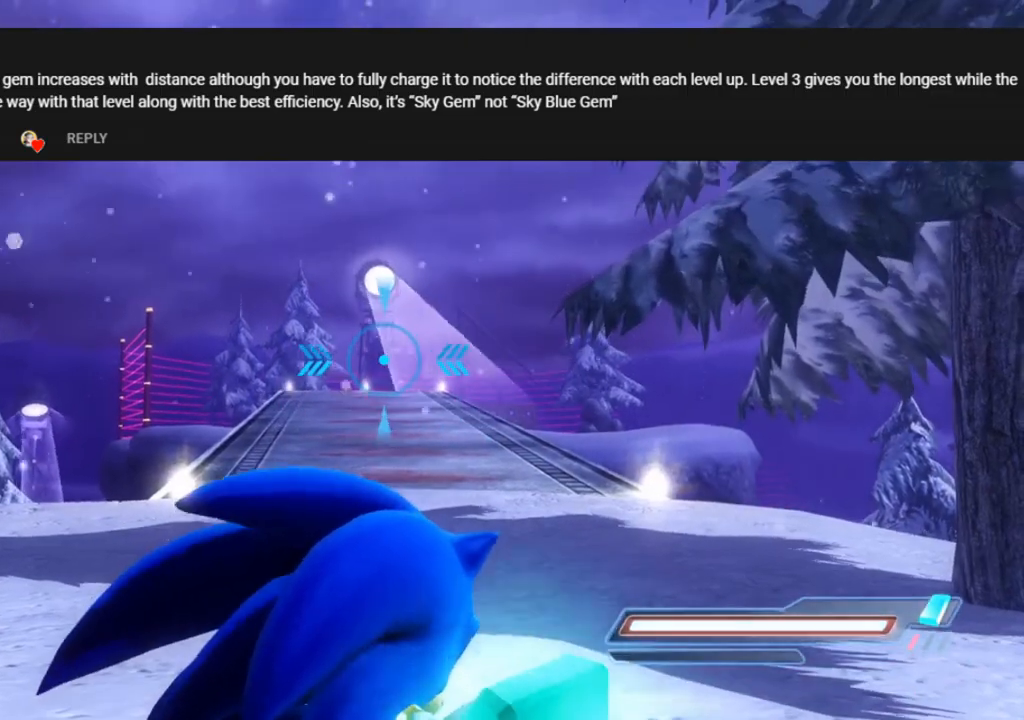
{"buttons": [], "left_stick": "center", "right_stick": "center", "events": [[267, "R2", "up"]]}
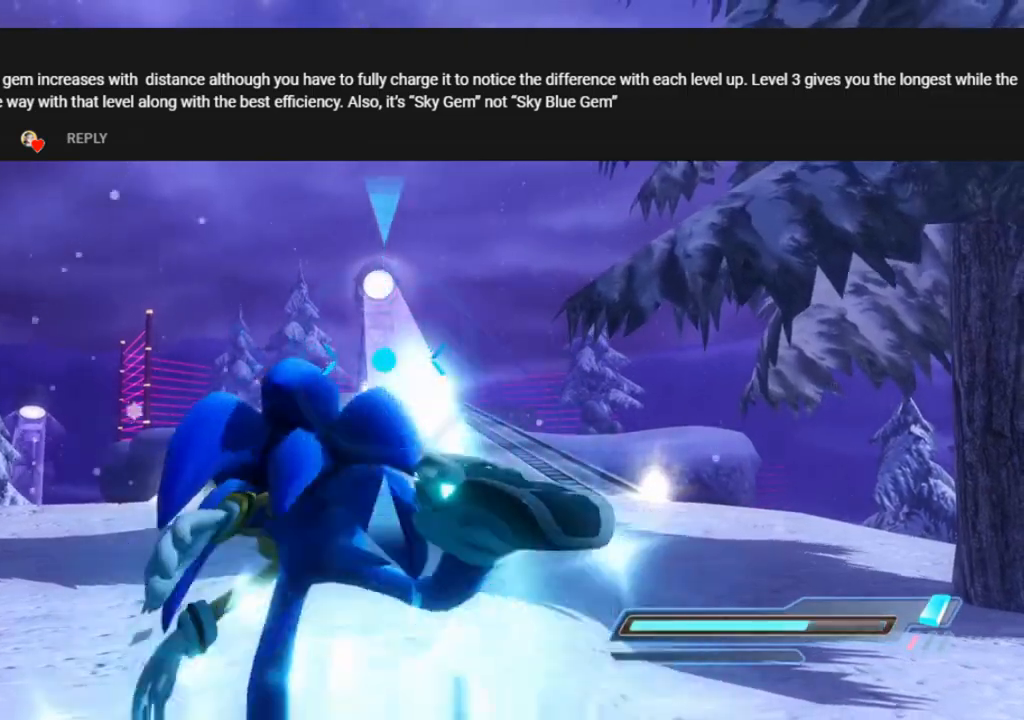
{"buttons": [], "left_stick": "center", "right_stick": "center", "events": []}
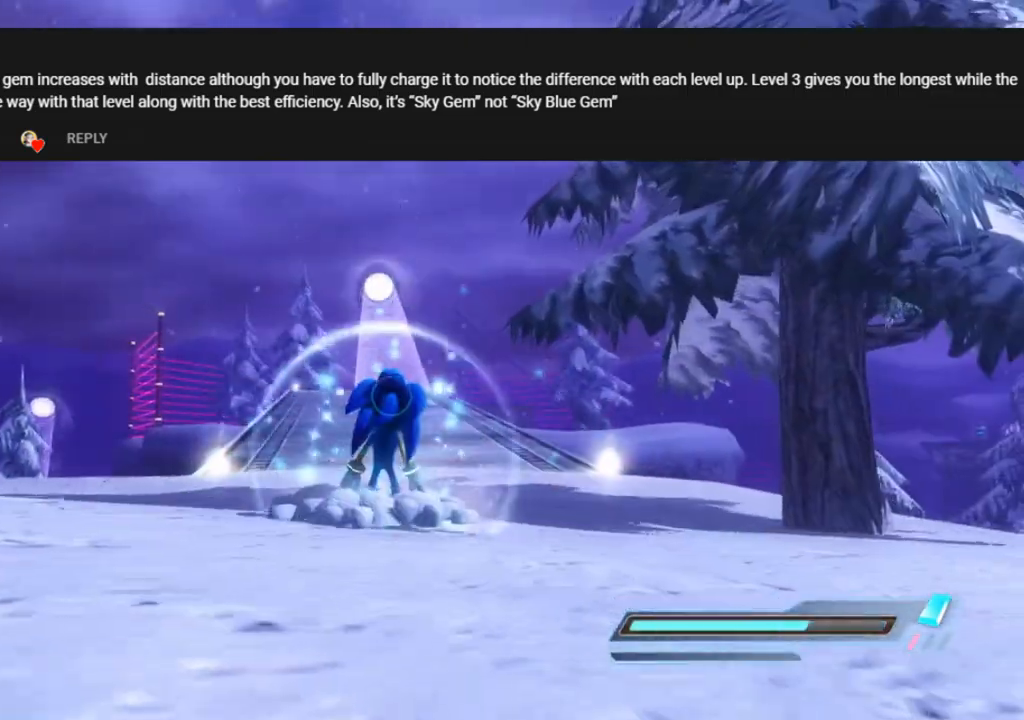
{"buttons": [], "left_stick": "center", "right_stick": "center", "events": []}